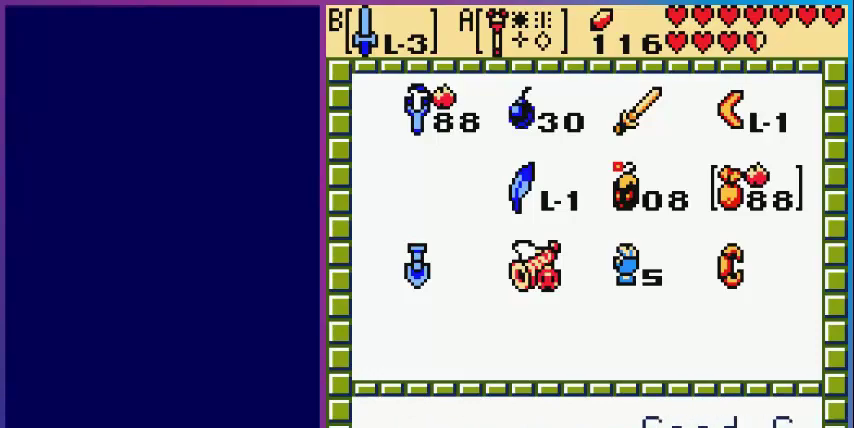
Gameplay with a controller (Nintendo layout); each line is a JSON object with the inputs held at the frame after it. "events" lists button and stick changes between this image and that frame as [ms after this image, input, new state], when the widget could be followed in between. Not read: L3 R3.
{"buttons": ["START"], "events": [[480, "START", "down"]]}
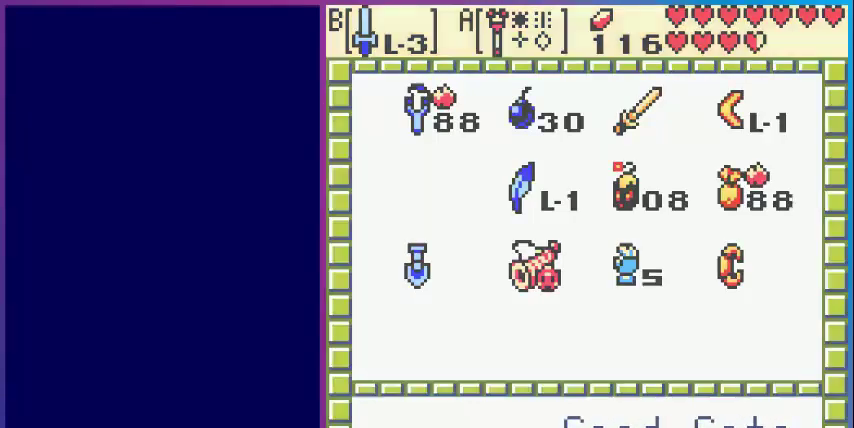
{"buttons": ["DPAD_LEFT"], "events": [[120, "START", "up"], [400, "DPAD_LEFT", "down"]]}
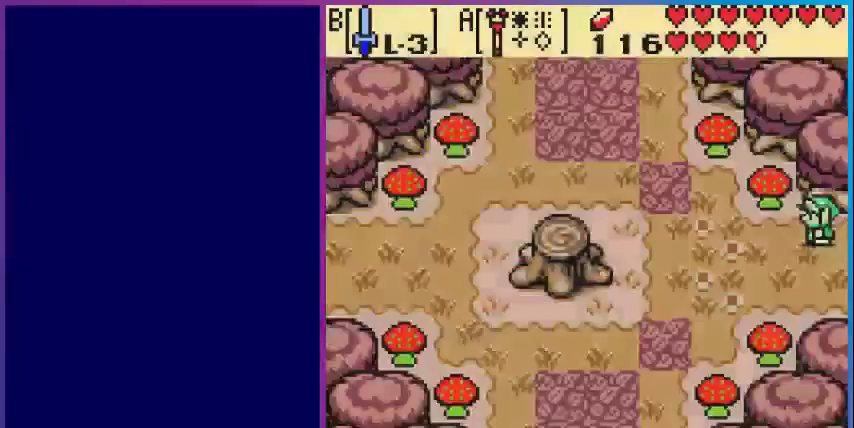
{"buttons": ["DPAD_LEFT"], "events": []}
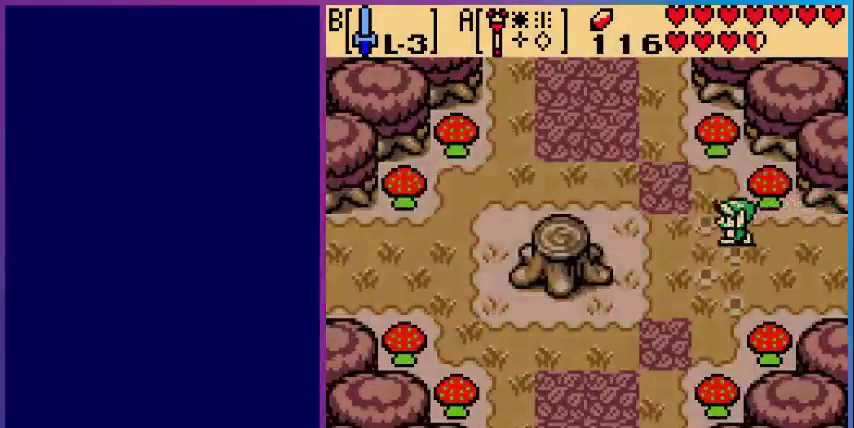
{"buttons": ["DPAD_LEFT"], "events": [[240, "DPAD_DOWN", "down"], [320, "DPAD_DOWN", "up"]]}
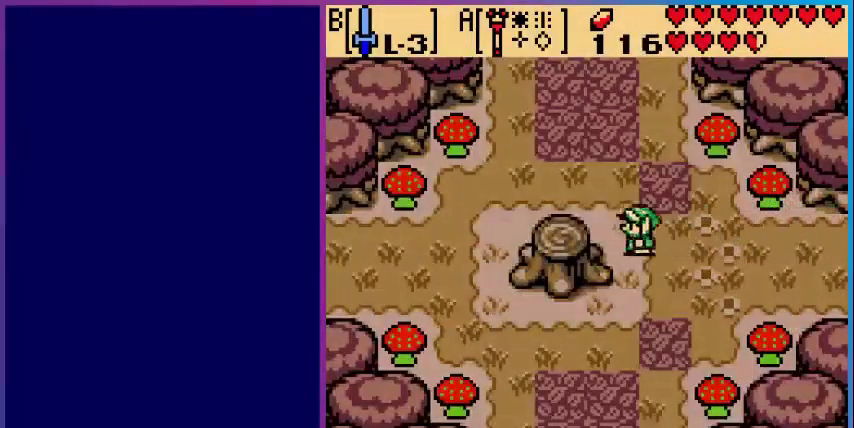
{"buttons": ["DPAD_LEFT"], "events": []}
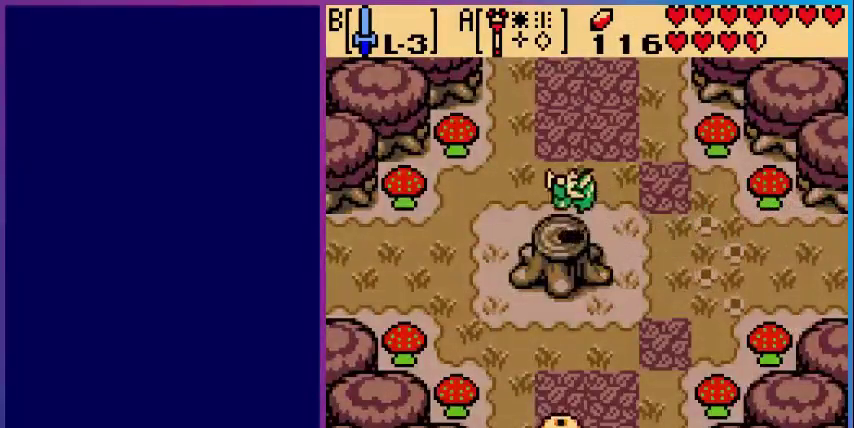
{"buttons": [], "events": [[80, "DPAD_LEFT", "up"]]}
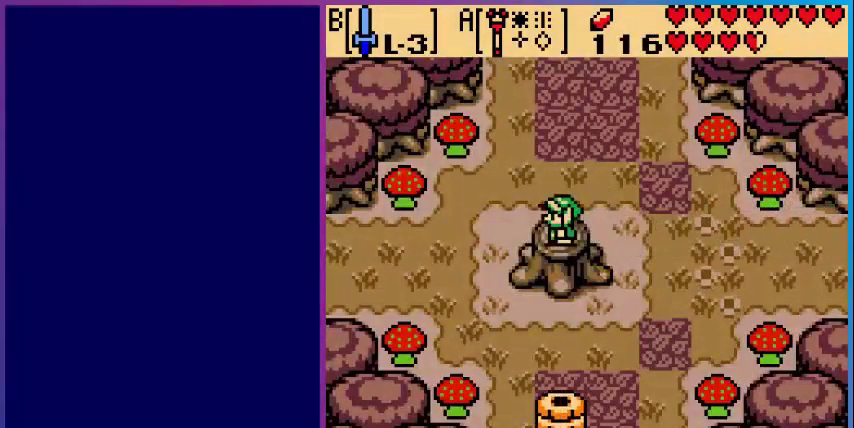
{"buttons": [], "events": [[80, "A", "down"], [240, "A", "up"]]}
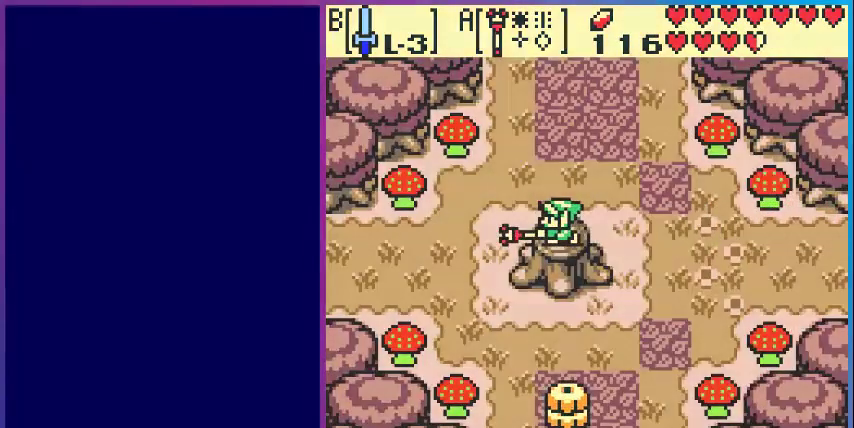
{"buttons": [], "events": []}
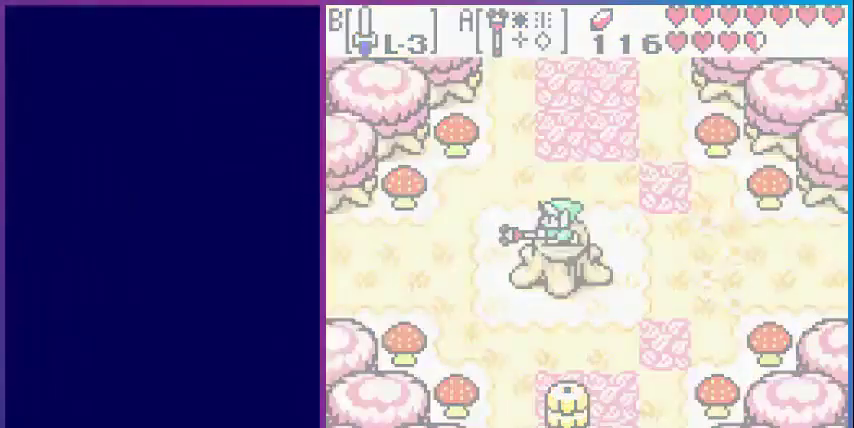
{"buttons": [], "events": []}
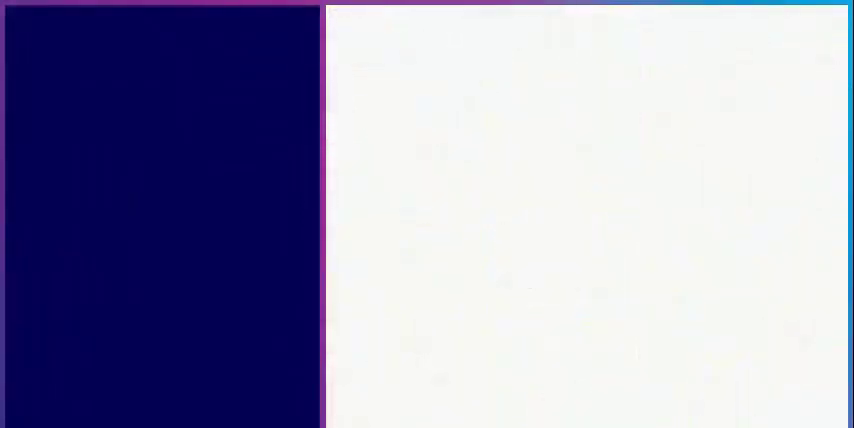
{"buttons": [], "events": []}
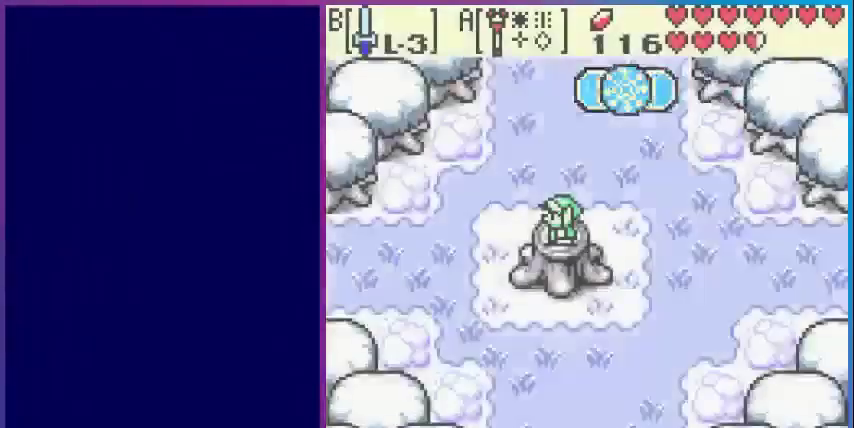
{"buttons": ["DPAD_LEFT"], "events": [[480, "DPAD_LEFT", "down"]]}
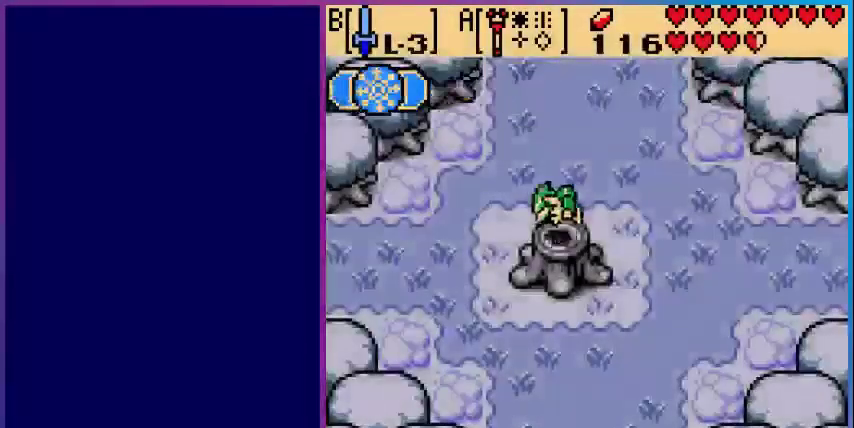
{"buttons": ["DPAD_LEFT"], "events": []}
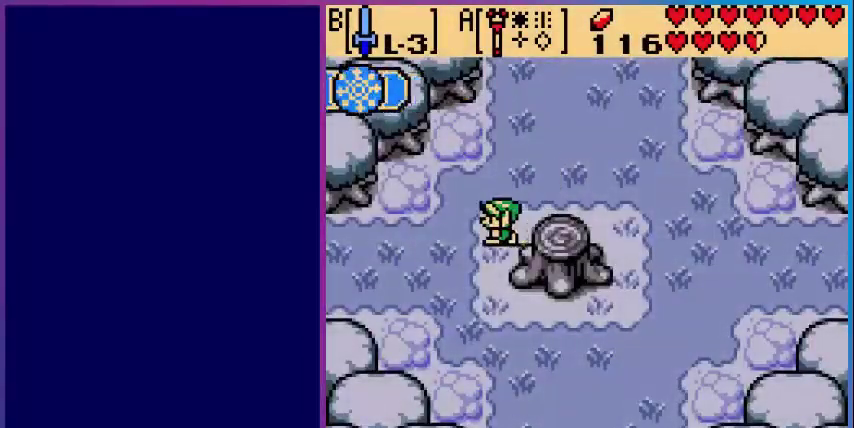
{"buttons": ["DPAD_LEFT"], "events": [[80, "DPAD_DOWN", "down"], [240, "DPAD_DOWN", "up"]]}
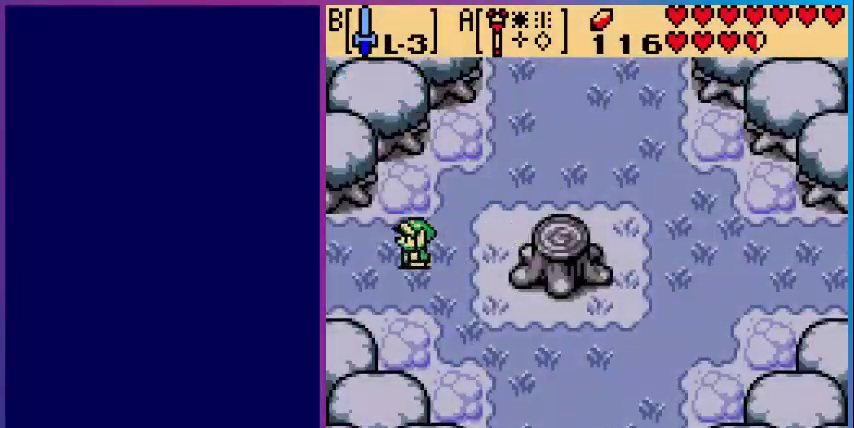
{"buttons": ["DPAD_LEFT"], "events": []}
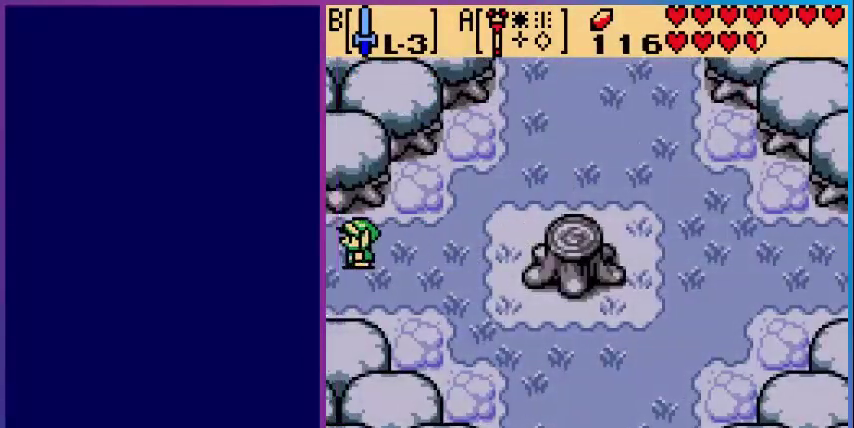
{"buttons": ["DPAD_LEFT"], "events": [[120, "DPAD_LEFT", "up"], [400, "DPAD_LEFT", "down"]]}
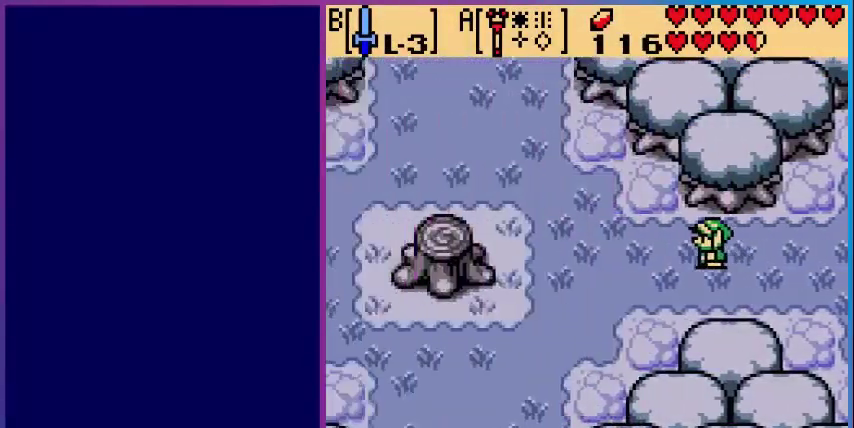
{"buttons": ["DPAD_LEFT"], "events": []}
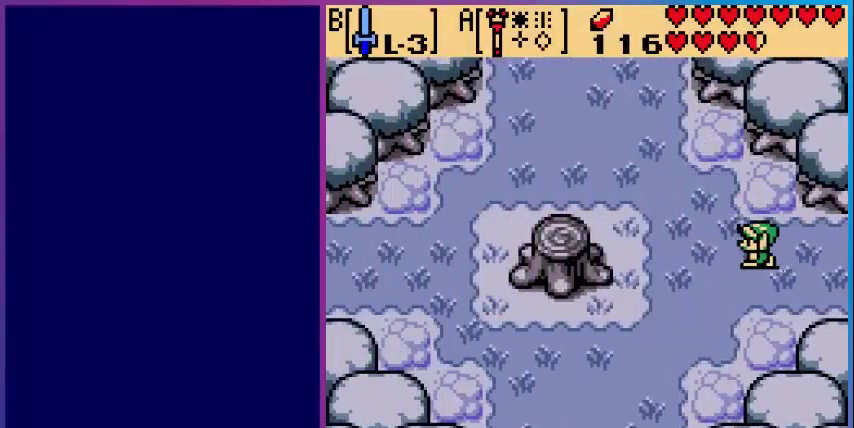
{"buttons": ["DPAD_LEFT"], "events": []}
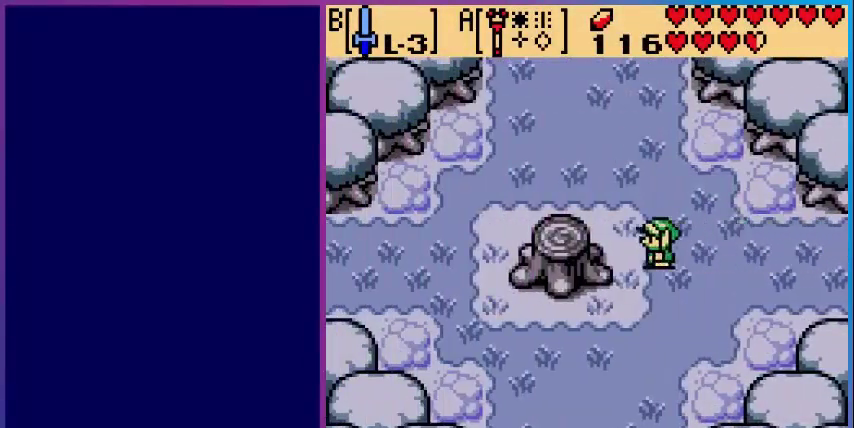
{"buttons": [], "events": [[440, "DPAD_LEFT", "up"]]}
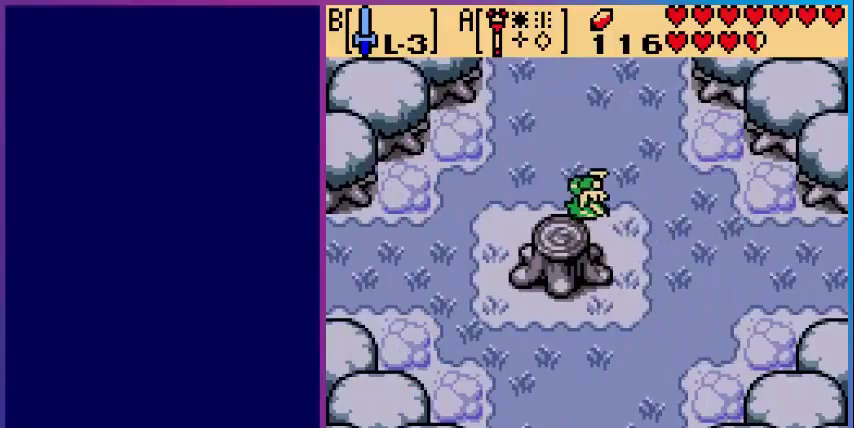
{"buttons": [], "events": [[280, "A", "down"], [480, "A", "up"]]}
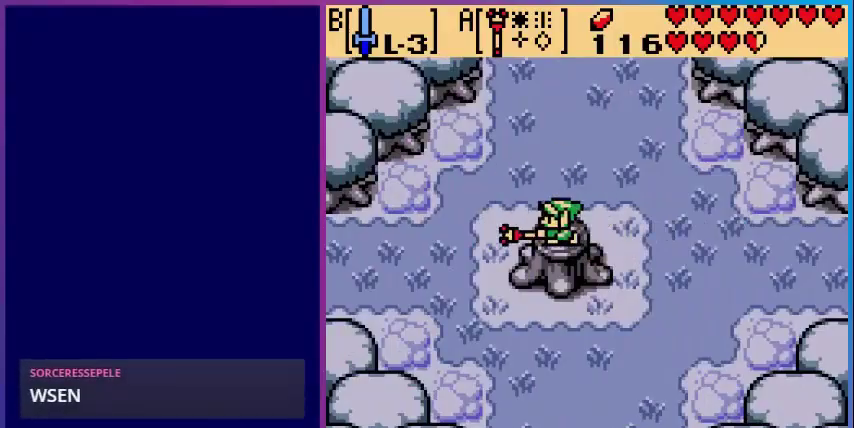
{"buttons": [], "events": []}
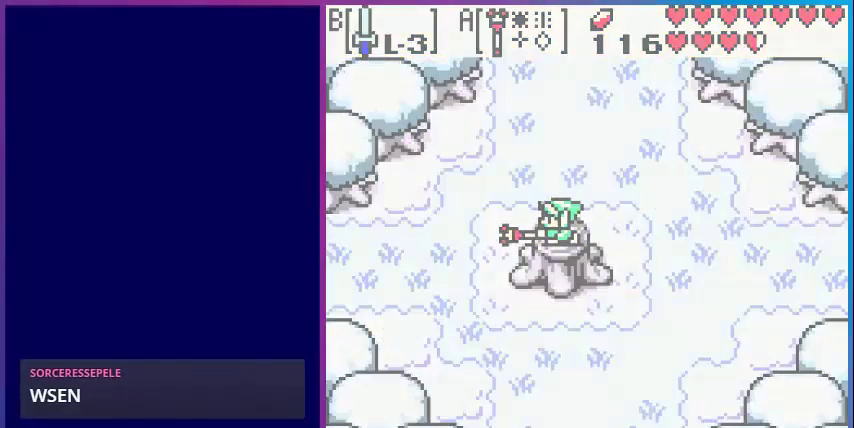
{"buttons": [], "events": []}
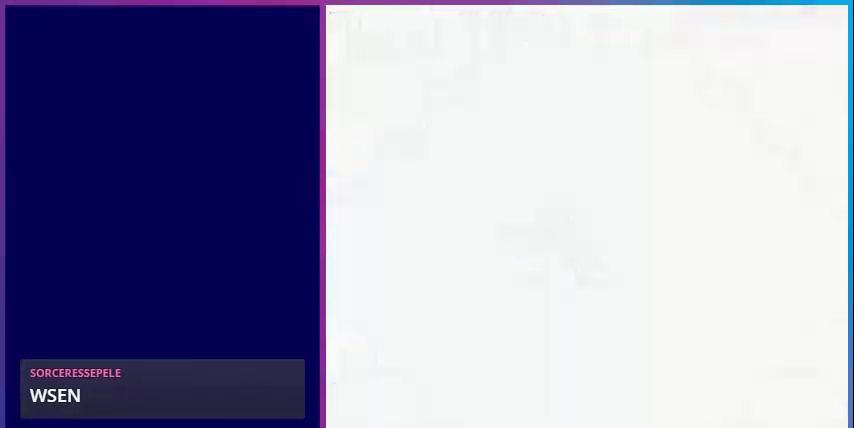
{"buttons": [], "events": []}
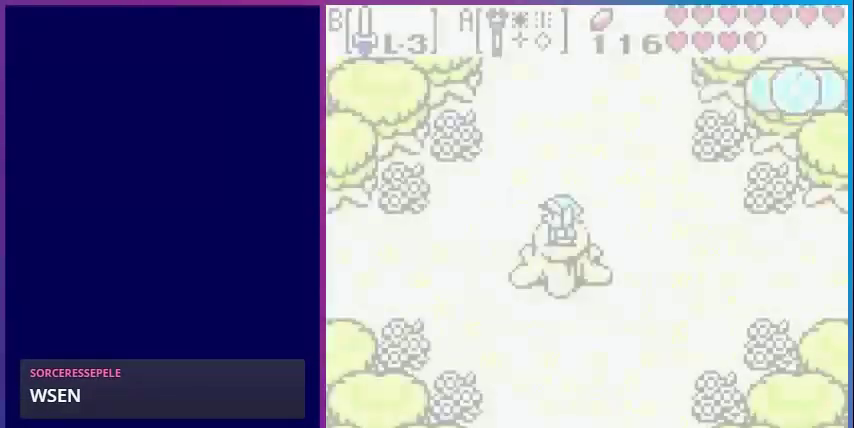
{"buttons": [], "events": []}
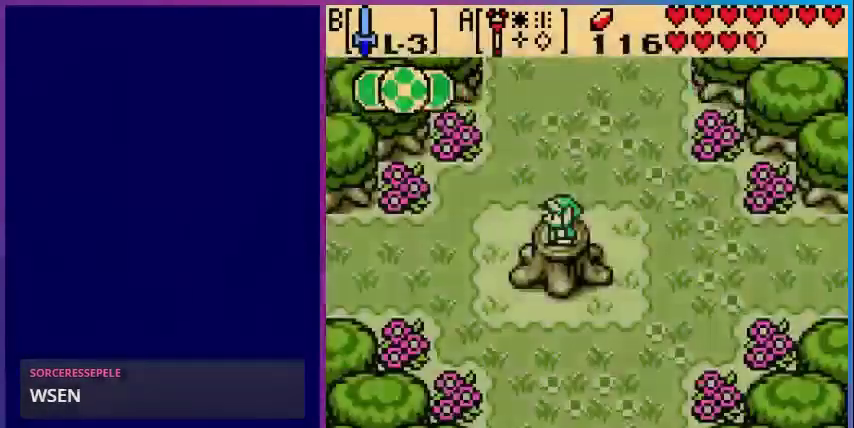
{"buttons": [], "events": [[40, "A", "down"], [240, "A", "up"]]}
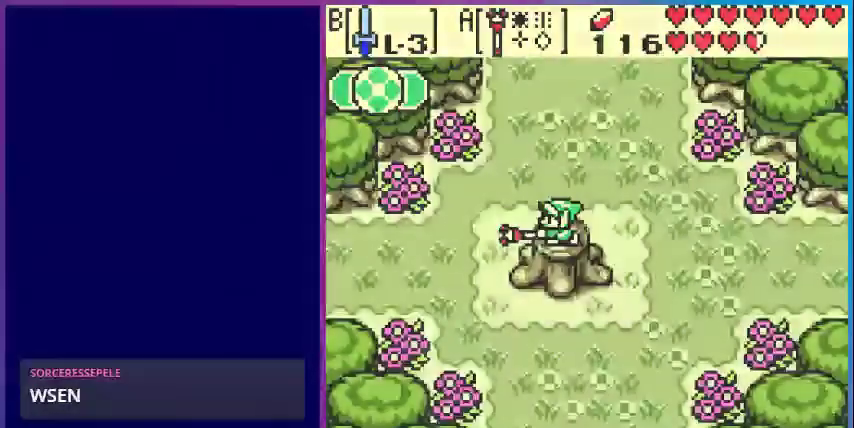
{"buttons": [], "events": []}
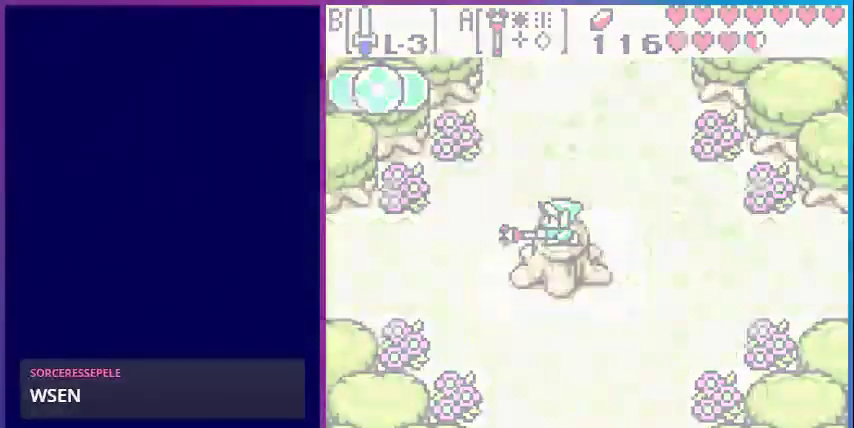
{"buttons": [], "events": []}